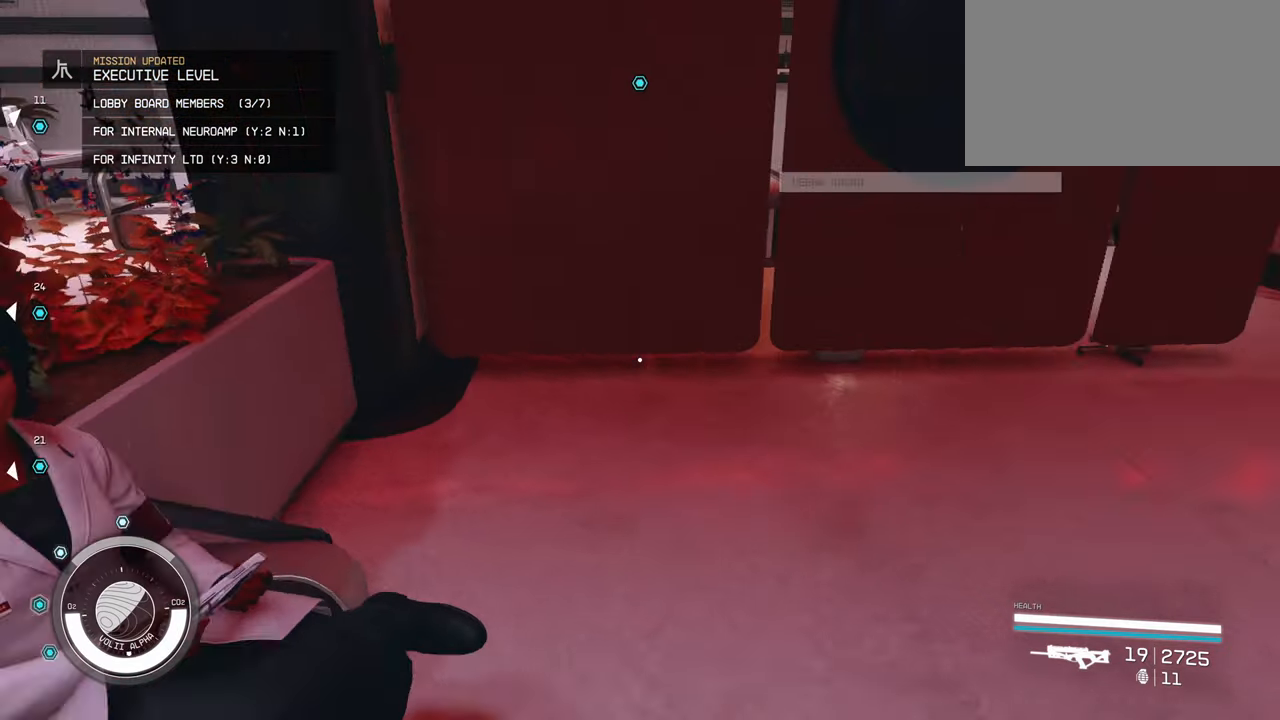
Gameplay with keyboard and mouse; each line is a JSON object with the keys and mouse buttons held at the frame after it. "events" lists presses ("down") and releases ("up") of "1", "2", "3", "4", "5", "a", "alt", "c", "caps_lock", "ctrl", "d", "e", "f", "g", "q", "r", "s", "shift", "space", "t", "tab", "v", "w", "x", "z", "mouse_left", "mouse_wheel" and "mouse_right" between this image and that frame as [ms after this image, input, new state], when the widget could be followed in between. "mouse_left", "mouse_wheel", "mouse_right" = the "left", "wheel", "right" buttons of the "mouse" list. No other keys are recorded. "wheel" means that the mouse wheel is clicked or scrolled. Not read: mouse_move.
{"keys": ["w"], "mouse": [], "events": [[200, "w", "down"]]}
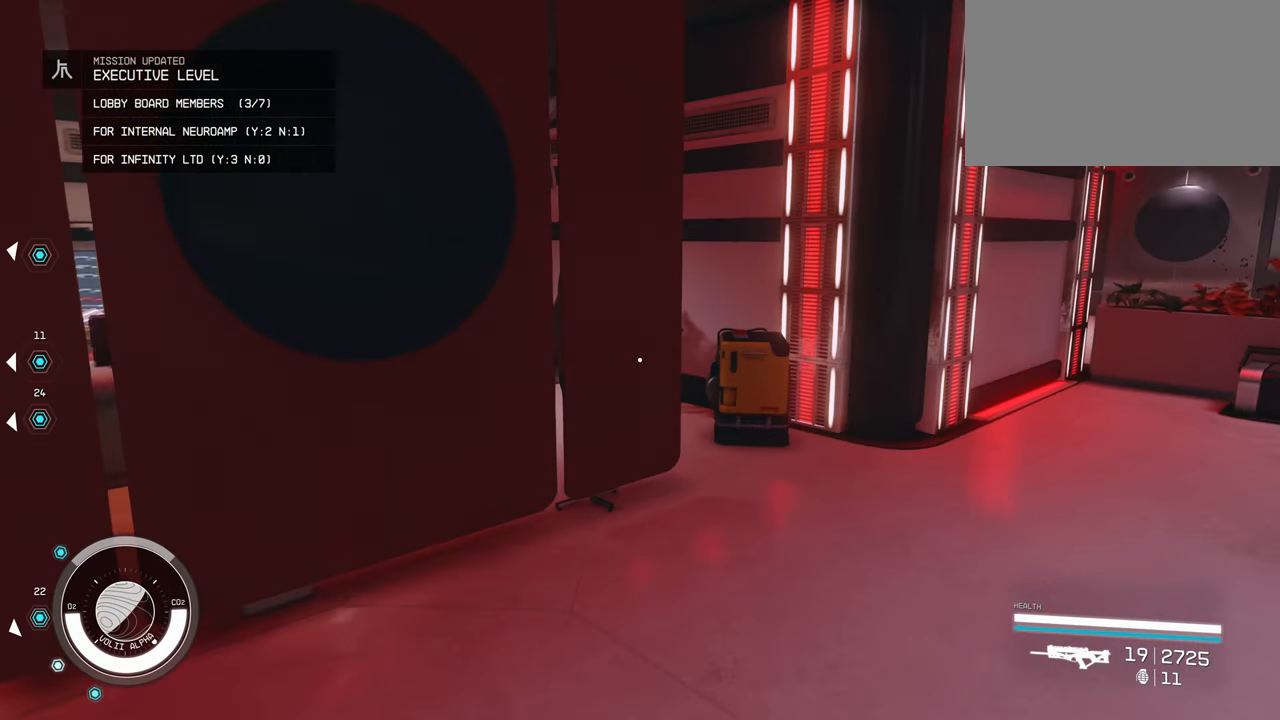
{"keys": ["d", "w"], "mouse": [], "events": [[317, "d", "down"]]}
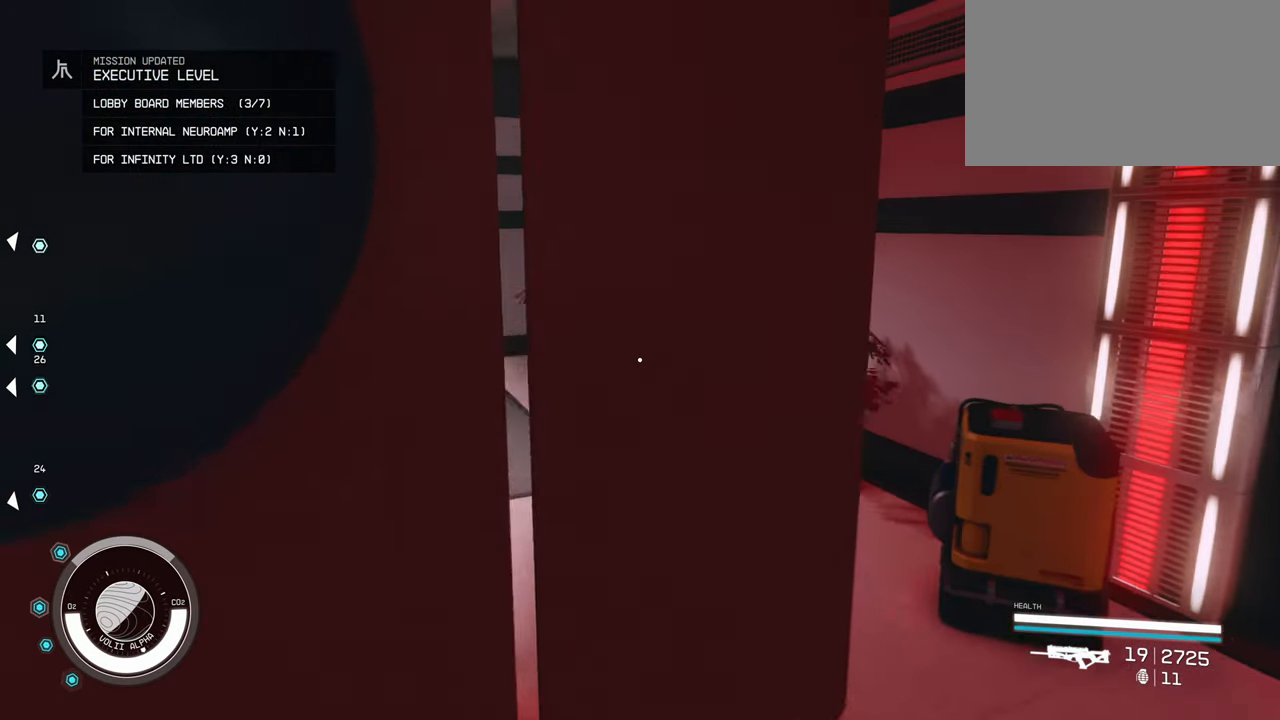
{"keys": ["w"], "mouse": [], "events": [[467, "d", "up"]]}
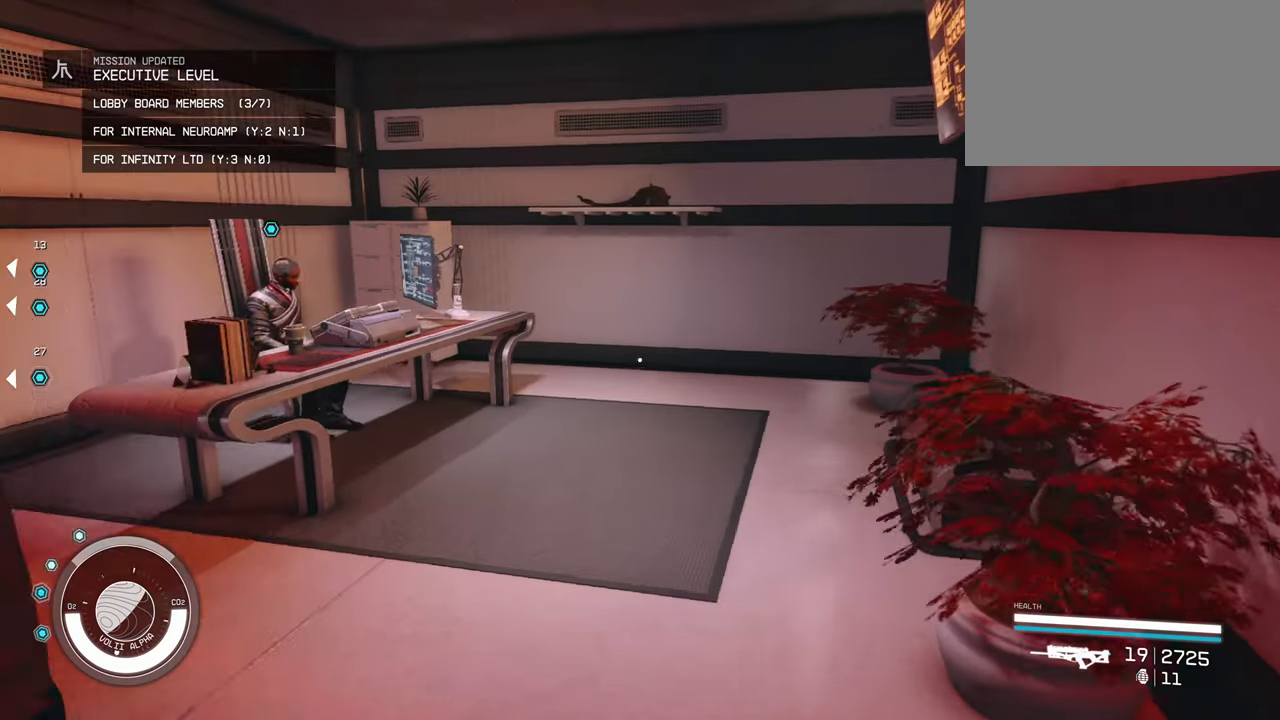
{"keys": ["w"], "mouse": [], "events": []}
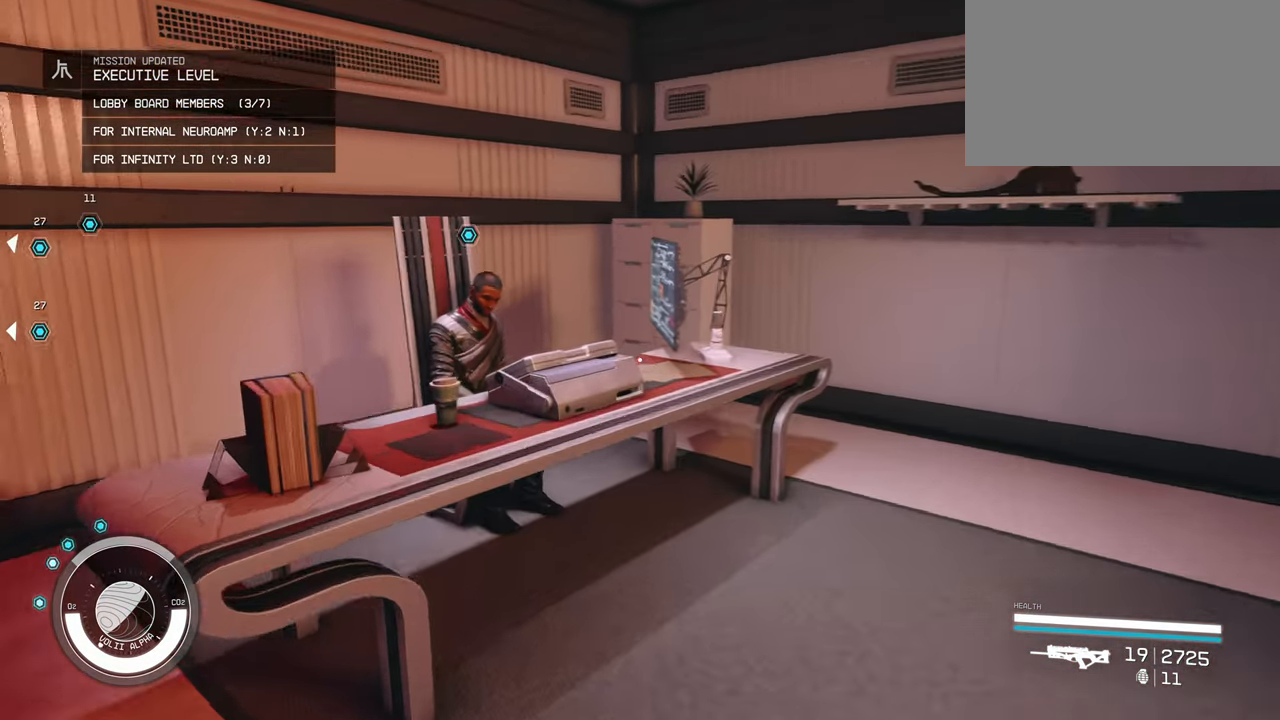
{"keys": [], "mouse": [], "events": [[417, "w", "up"]]}
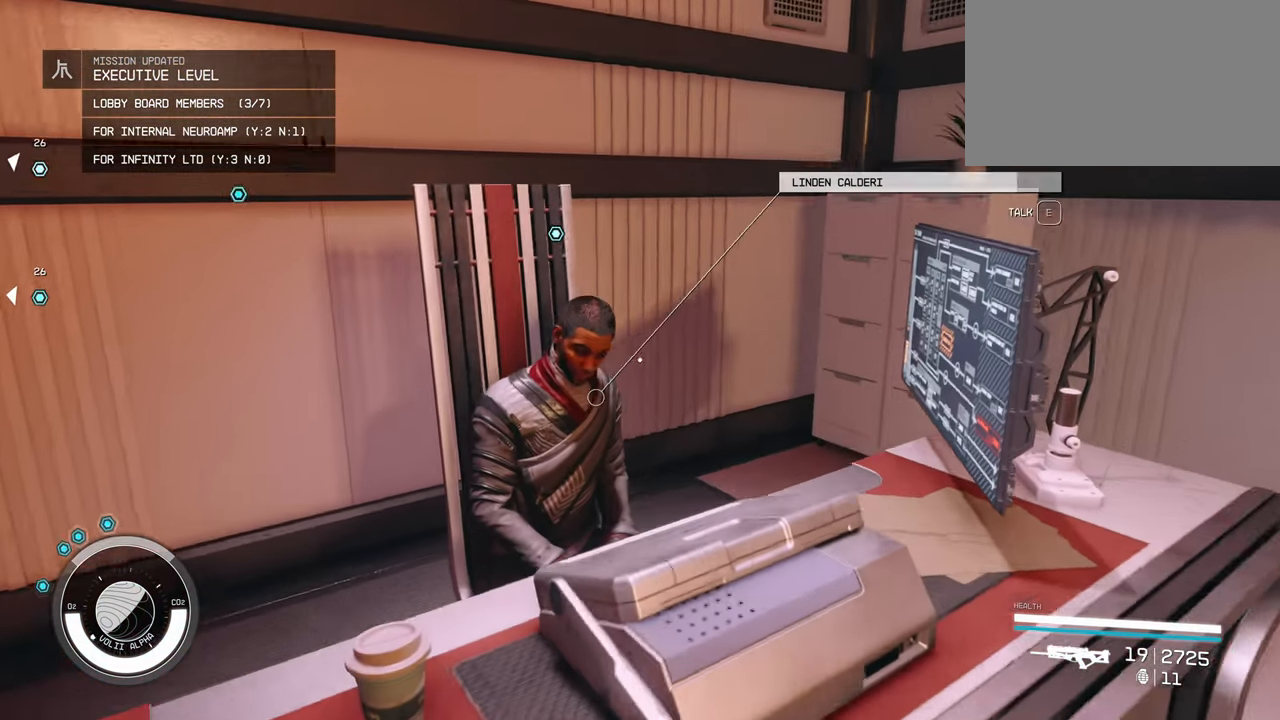
{"keys": [], "mouse": [], "events": [[83, "e", "down"], [183, "e", "up"]]}